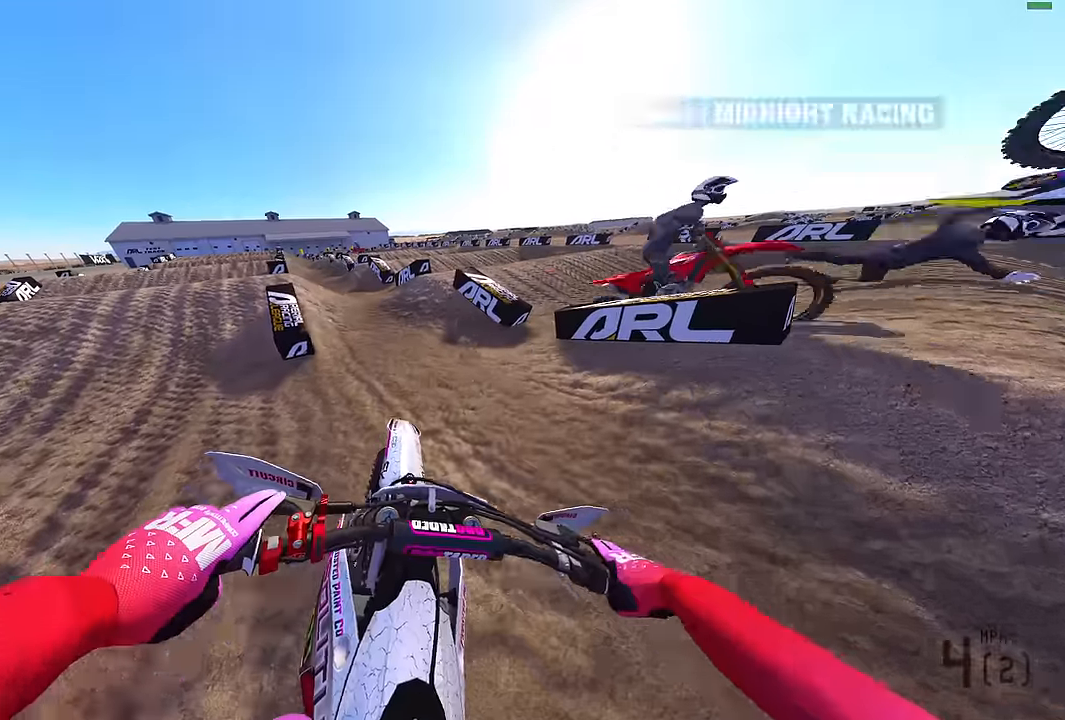
Gameplay with a controller (PlayStation layout); each line is a JSON object with the inputs held at the frame after it. "events" lists button and stick changes between this image and that frame as [ms after this image, input, new state], when the widget could be followed in between.
{"buttons": ["R2"], "left_stick": "up-right", "right_stick": "up-left", "events": [[100, "R2", "down"], [150, "R2", "up"], [283, "R2", "down"], [333, "left_stick", "up-right"]]}
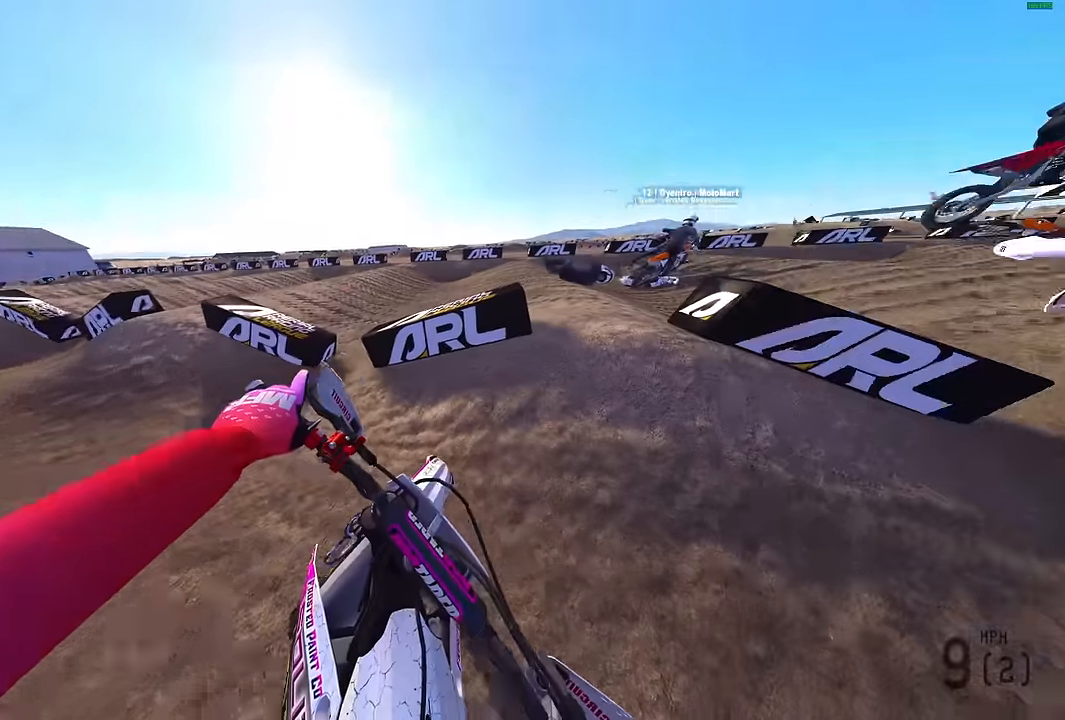
{"buttons": [], "left_stick": "up-right", "right_stick": "up-left", "events": [[100, "right_stick", "up"], [366, "right_stick", "up-left"], [466, "R2", "up"]]}
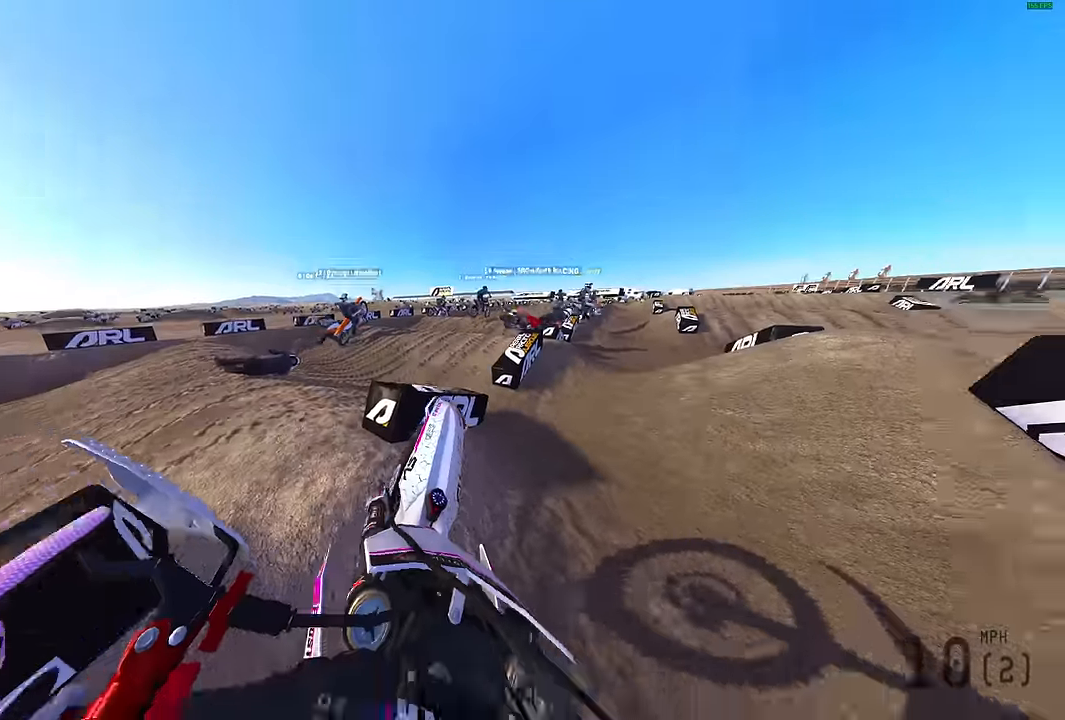
{"buttons": ["L1", "R2"], "left_stick": "center", "right_stick": "down-right", "events": [[50, "R2", "down"], [50, "left_stick", "center"], [166, "right_stick", "center"], [216, "R2", "up"], [350, "R2", "down"], [400, "L1", "down"], [450, "right_stick", "down-right"]]}
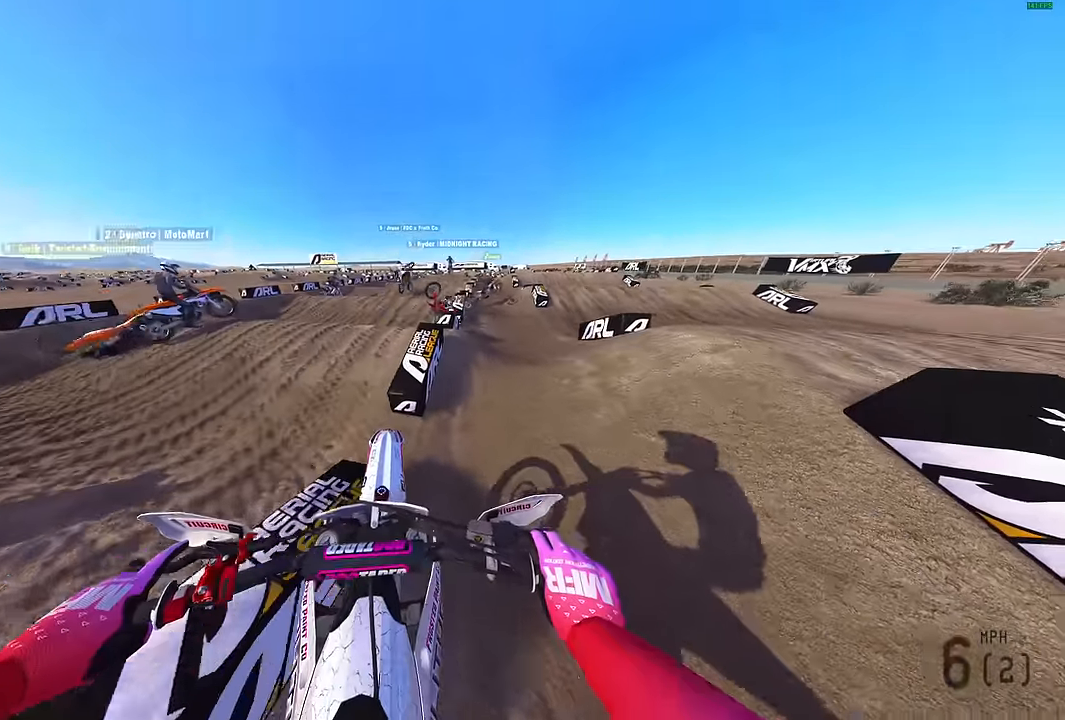
{"buttons": ["R2"], "left_stick": "center", "right_stick": "up", "events": [[16, "L1", "up"], [116, "L1", "down"], [150, "right_stick", "right"], [200, "L1", "up"], [283, "right_stick", "up-right"], [383, "right_stick", "up"]]}
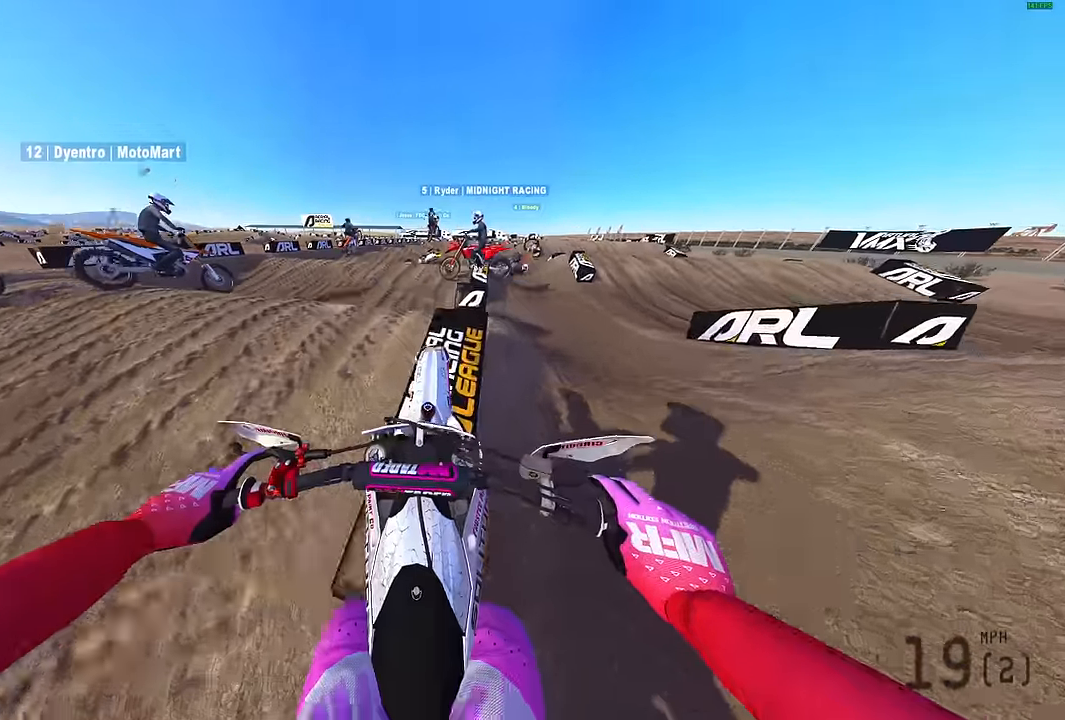
{"buttons": ["R2"], "left_stick": "center", "right_stick": "up", "events": [[233, "R2", "up"], [450, "R2", "down"]]}
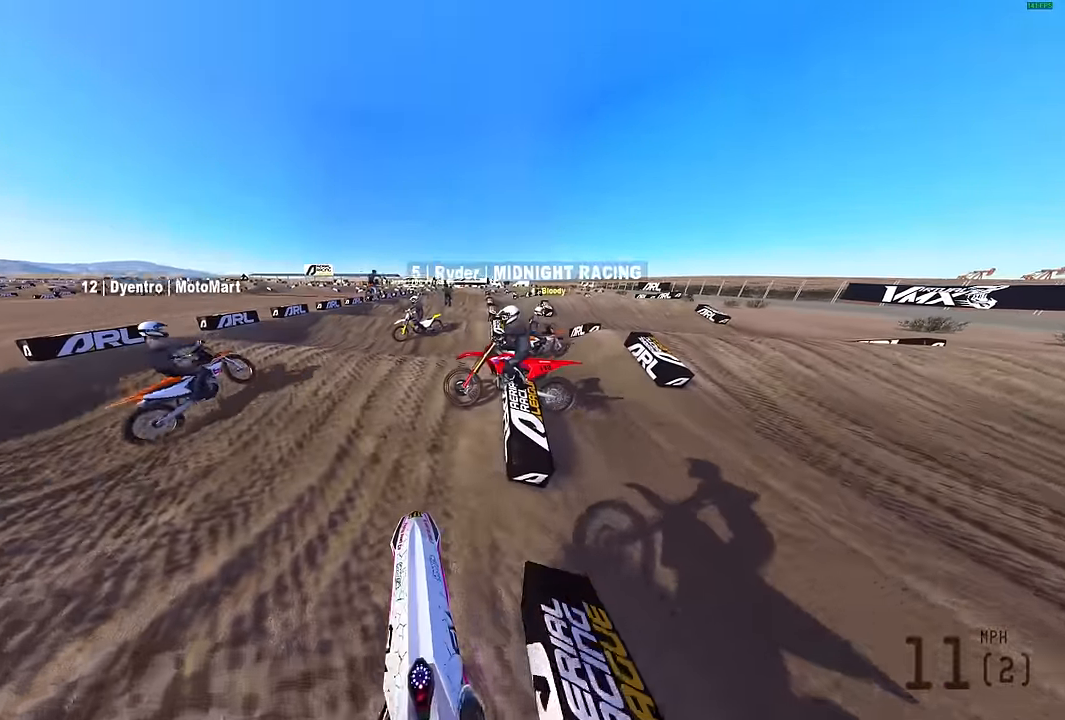
{"buttons": [], "left_stick": "center", "right_stick": "up", "events": [[450, "R2", "up"]]}
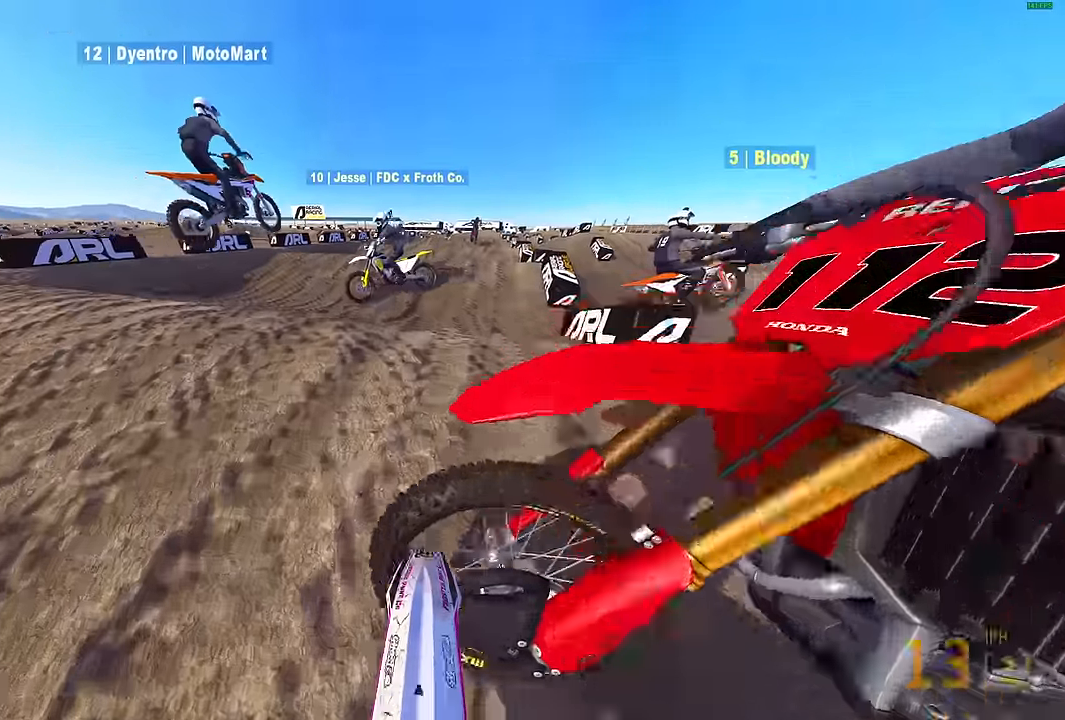
{"buttons": [], "left_stick": "center", "right_stick": "up", "events": [[83, "L2", "down"], [250, "L2", "up"], [350, "L2", "down"], [433, "L2", "up"]]}
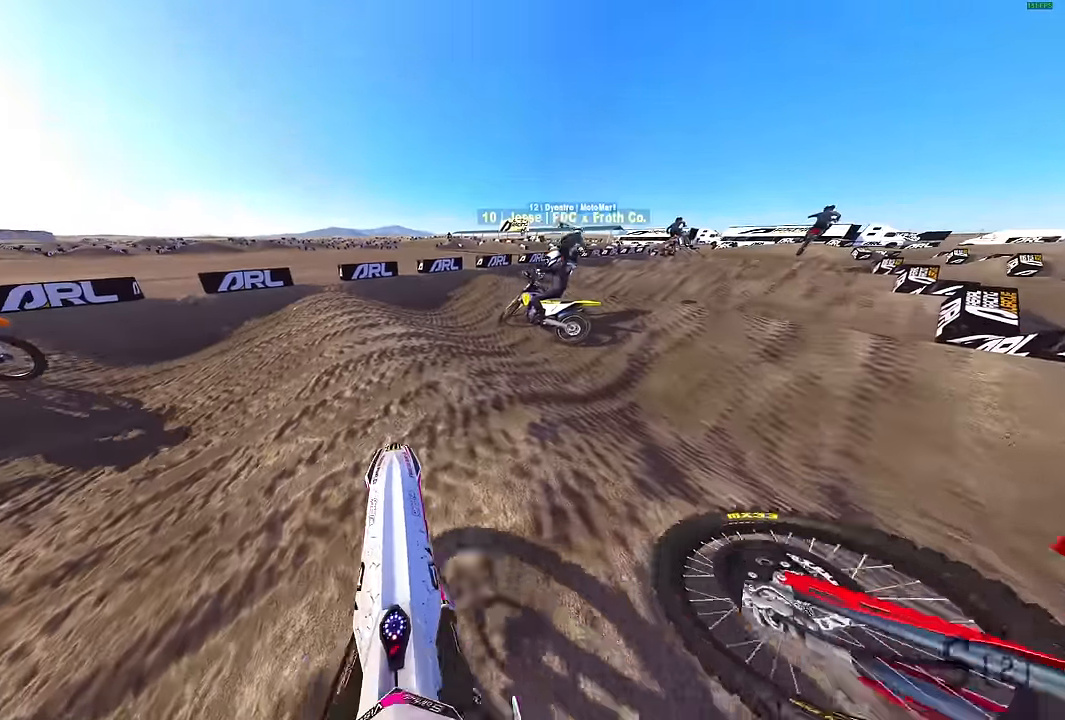
{"buttons": [], "left_stick": "up-right", "right_stick": "up-left", "events": [[33, "R2", "down"], [150, "left_stick", "up-right"], [150, "right_stick", "up-left"], [233, "R2", "up"], [283, "R2", "down"], [450, "R2", "up"]]}
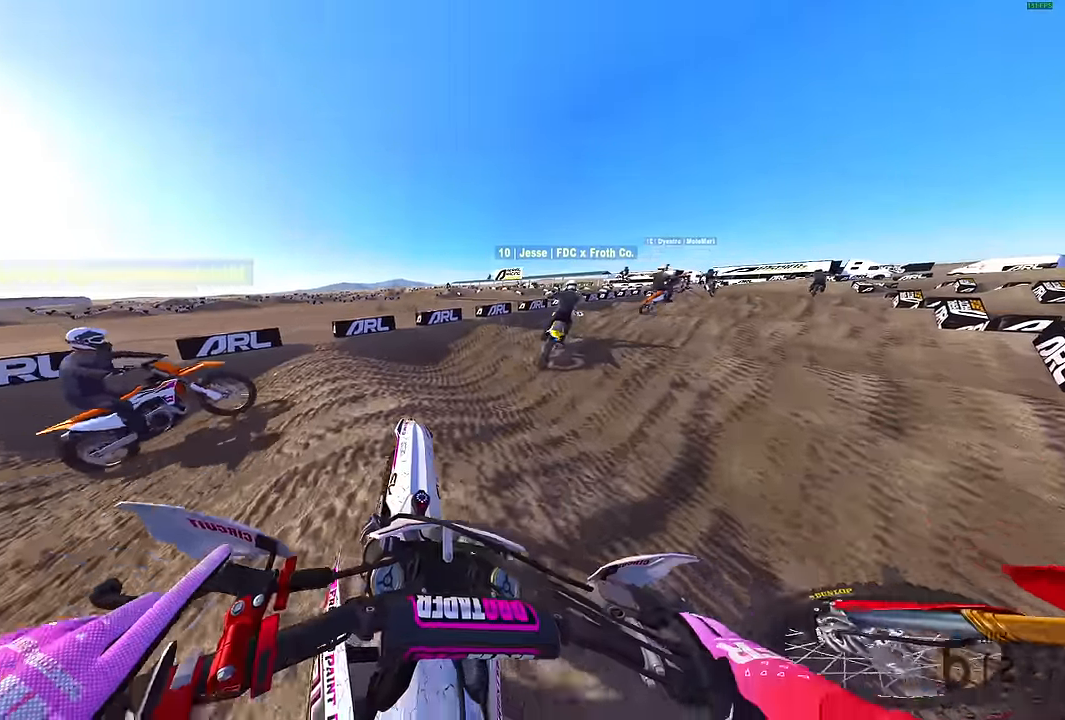
{"buttons": ["R2"], "left_stick": "right", "right_stick": "left", "events": [[33, "R2", "down"], [166, "R2", "up"], [166, "left_stick", "right"], [216, "R2", "down"], [300, "L1", "down"], [366, "right_stick", "left"], [416, "L1", "up"]]}
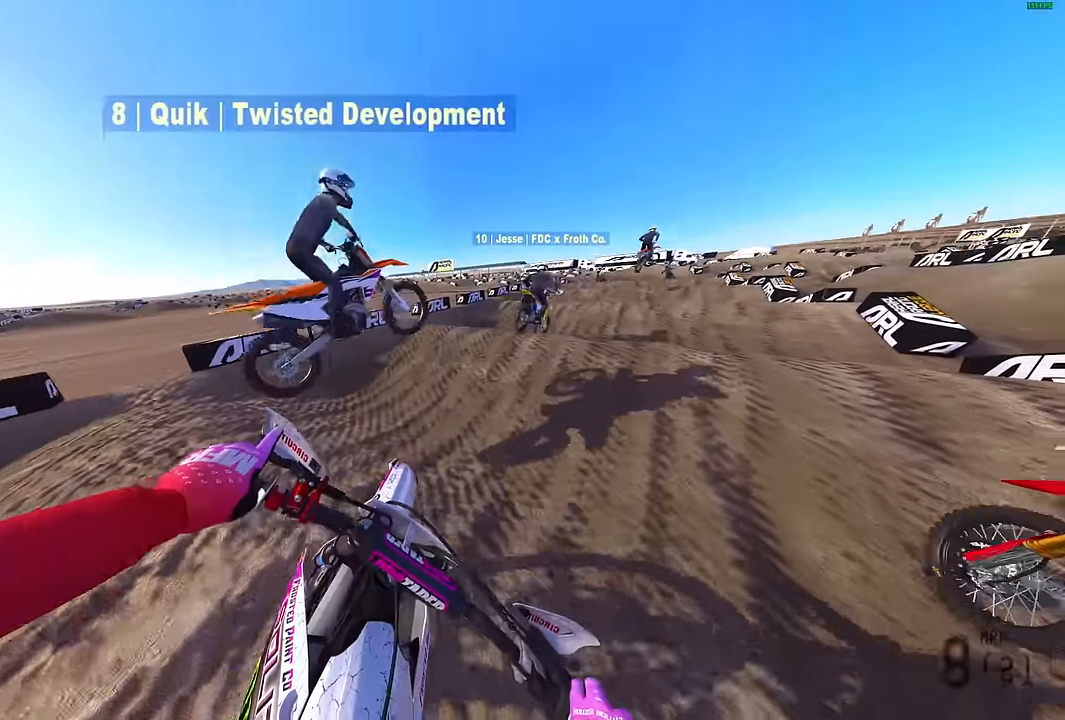
{"buttons": ["R2"], "left_stick": "up-right", "right_stick": "up", "events": [[16, "L1", "down"], [83, "right_stick", "down-left"], [116, "L1", "up"], [216, "L1", "down"], [266, "right_stick", "center"], [300, "L1", "up"], [366, "right_stick", "up"], [400, "left_stick", "up-right"]]}
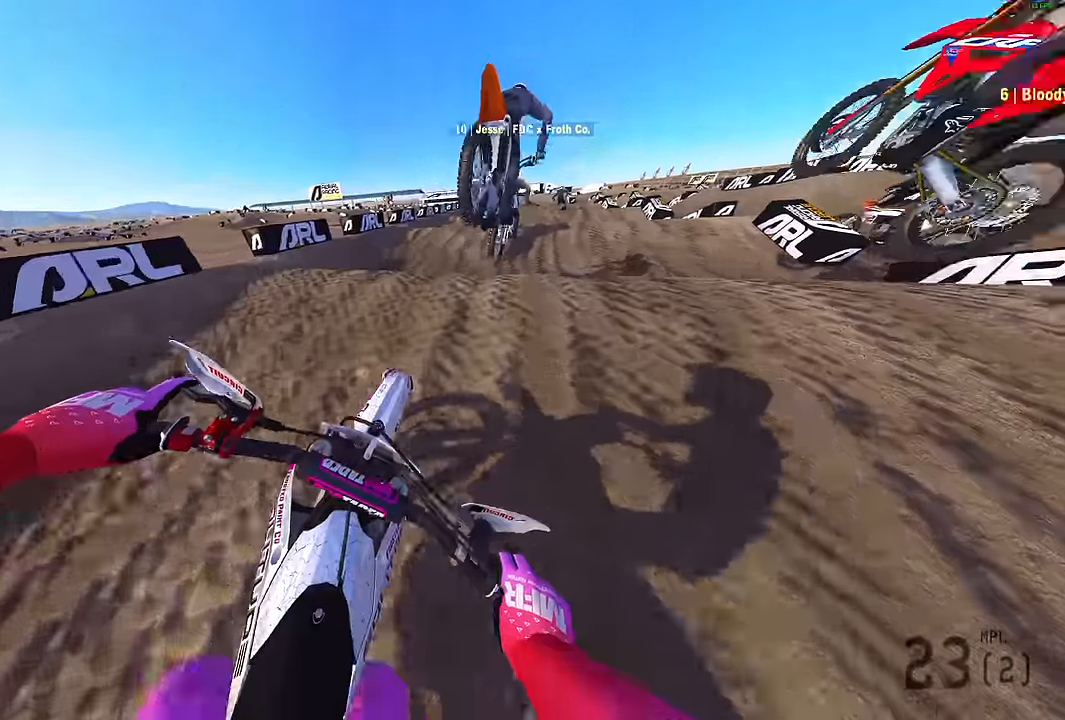
{"buttons": [], "left_stick": "left", "right_stick": "right", "events": [[233, "R2", "up"], [233, "left_stick", "center"], [333, "right_stick", "up-right"], [383, "left_stick", "left"], [483, "right_stick", "right"]]}
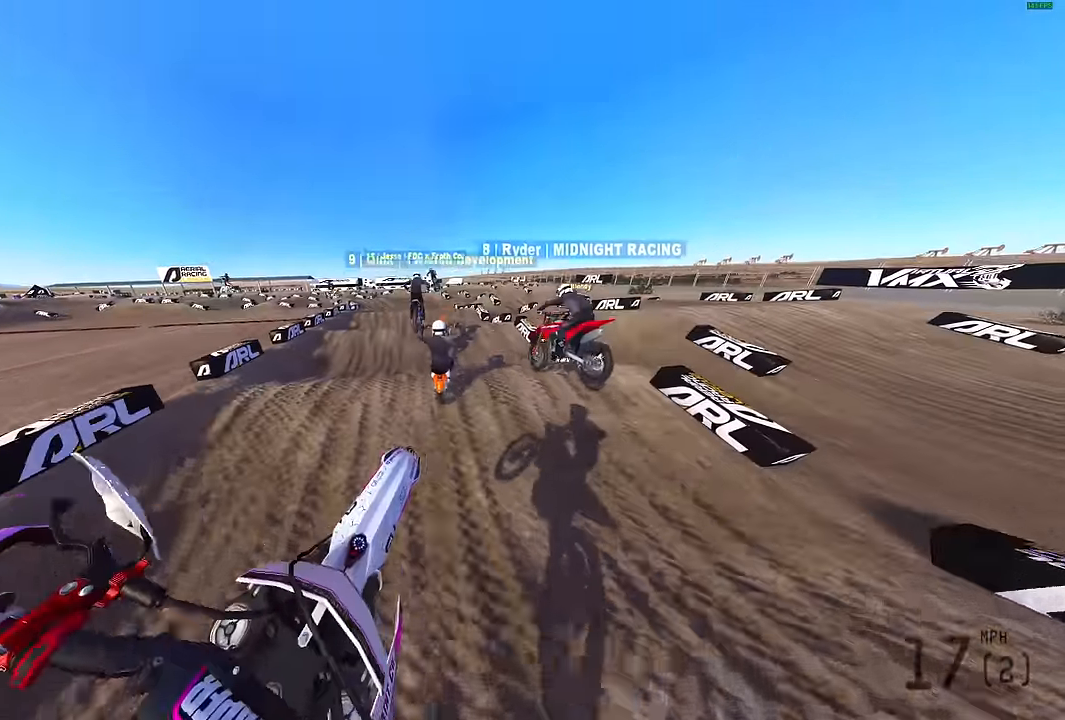
{"buttons": [], "left_stick": "center", "right_stick": "right", "events": [[150, "R2", "down"], [450, "R2", "up"], [450, "left_stick", "center"]]}
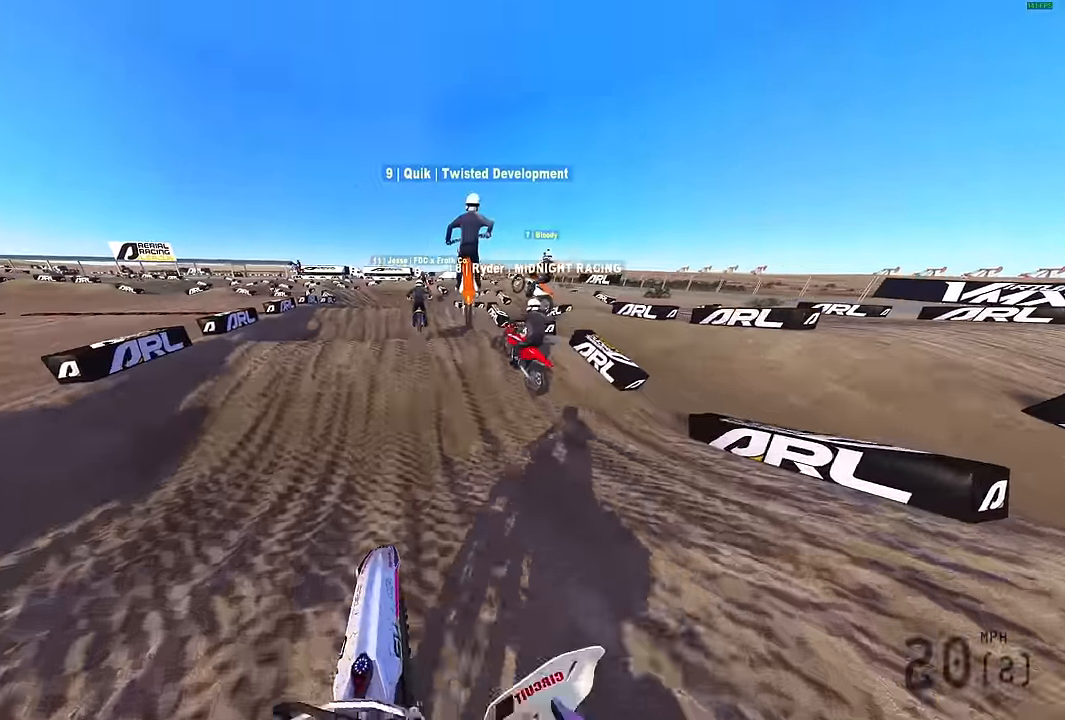
{"buttons": ["R2"], "left_stick": "center", "right_stick": "up", "events": [[66, "R2", "down"], [66, "right_stick", "up-right"], [283, "R2", "up"], [333, "R2", "down"], [333, "right_stick", "up"], [416, "R2", "up"], [483, "R2", "down"]]}
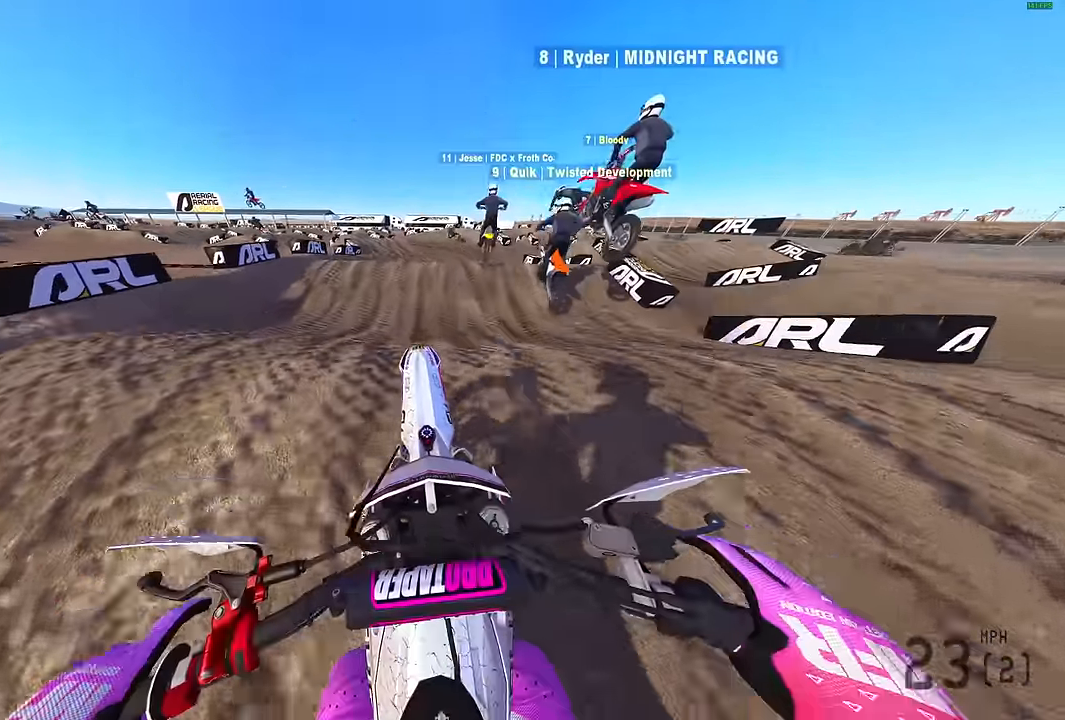
{"buttons": ["R2"], "left_stick": "left", "right_stick": "center", "events": [[50, "R2", "up"], [50, "left_stick", "left"], [50, "right_stick", "center"], [483, "R2", "down"]]}
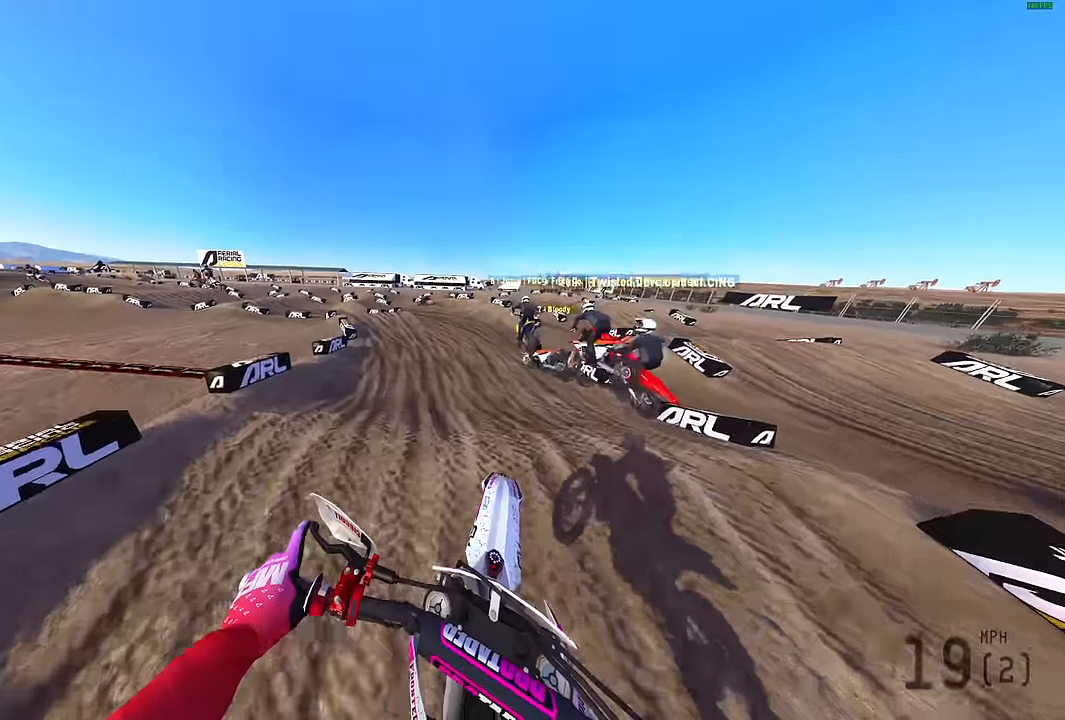
{"buttons": ["R2"], "left_stick": "left", "right_stick": "up", "events": [[233, "right_stick", "up"]]}
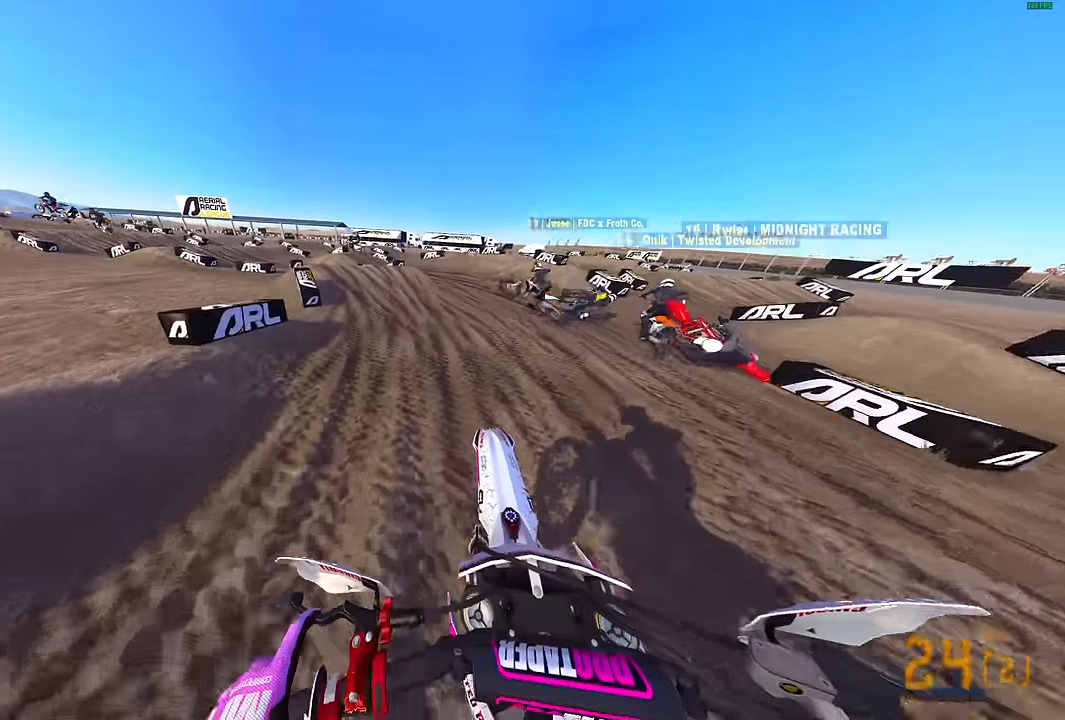
{"buttons": [], "left_stick": "left", "right_stick": "center", "events": [[233, "R2", "up"], [233, "right_stick", "center"]]}
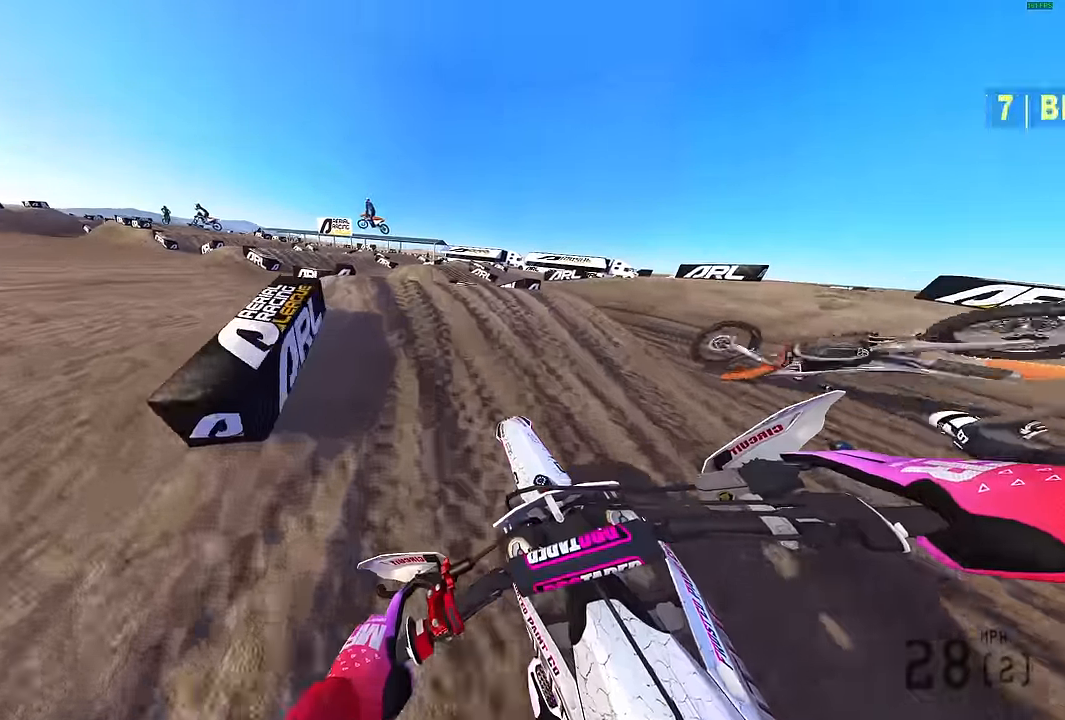
{"buttons": [], "left_stick": "center", "right_stick": "up", "events": [[16, "right_stick", "up"], [433, "left_stick", "center"]]}
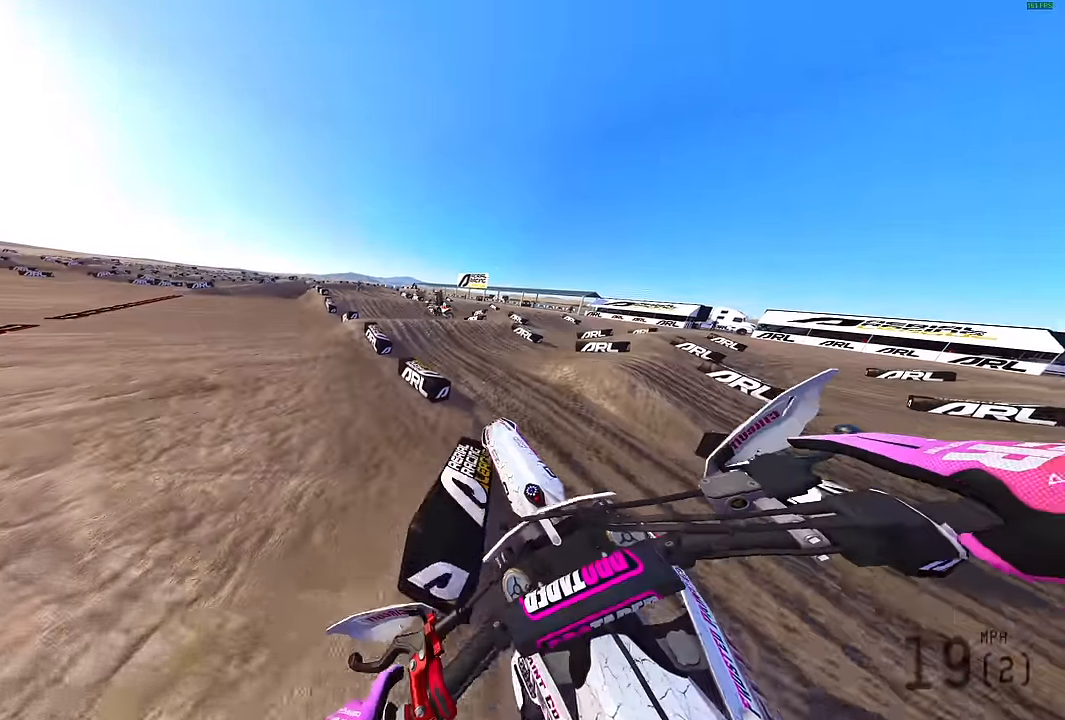
{"buttons": ["R2"], "left_stick": "left", "right_stick": "up", "events": [[183, "R2", "down"], [500, "left_stick", "left"]]}
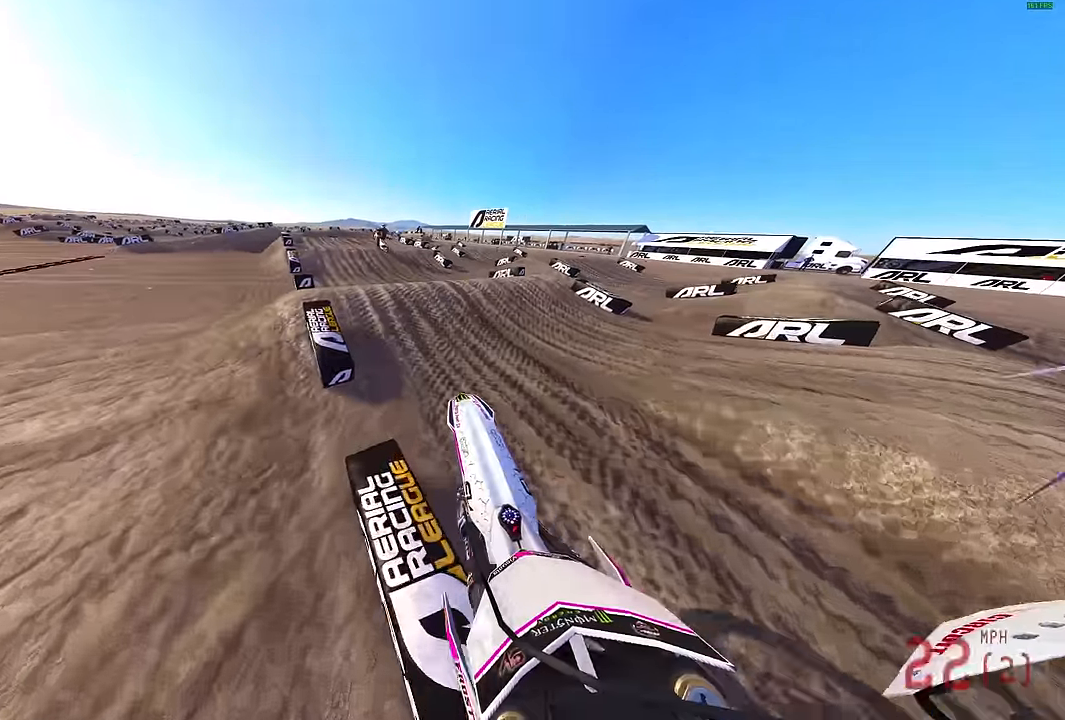
{"buttons": ["R2"], "left_stick": "up-left", "right_stick": "up", "events": [[100, "right_stick", "center"], [200, "right_stick", "up"], [316, "left_stick", "up-left"]]}
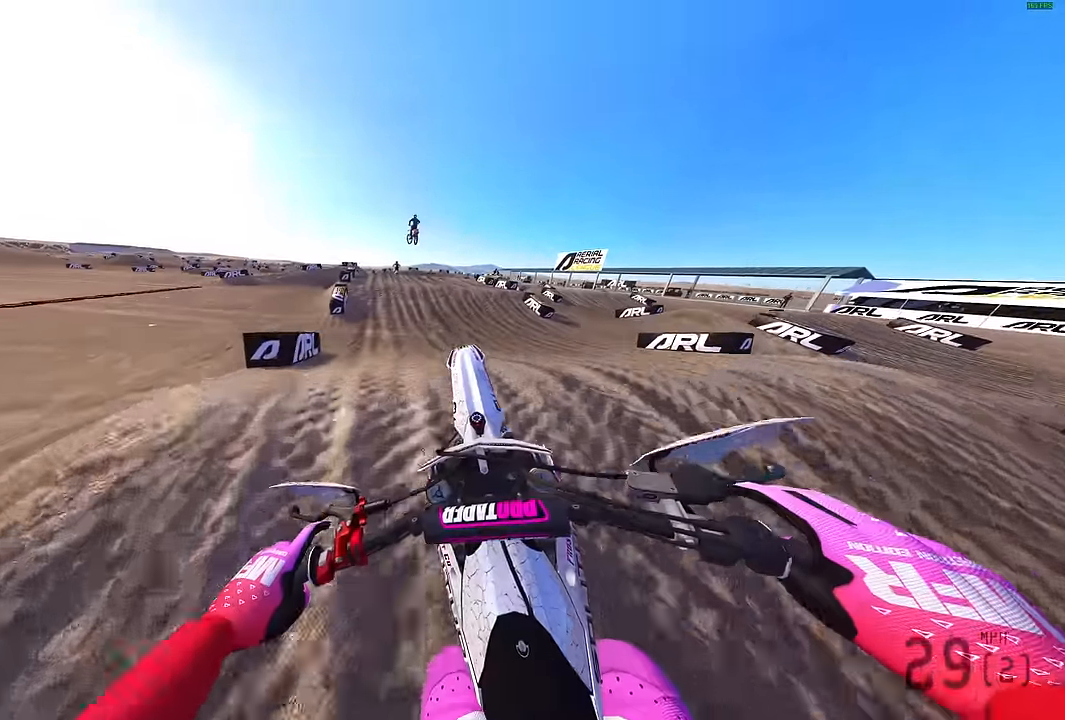
{"buttons": ["R2"], "left_stick": "right", "right_stick": "up-left", "events": [[66, "R2", "up"], [216, "left_stick", "center"], [400, "R2", "down"], [400, "left_stick", "right"], [500, "right_stick", "up-left"]]}
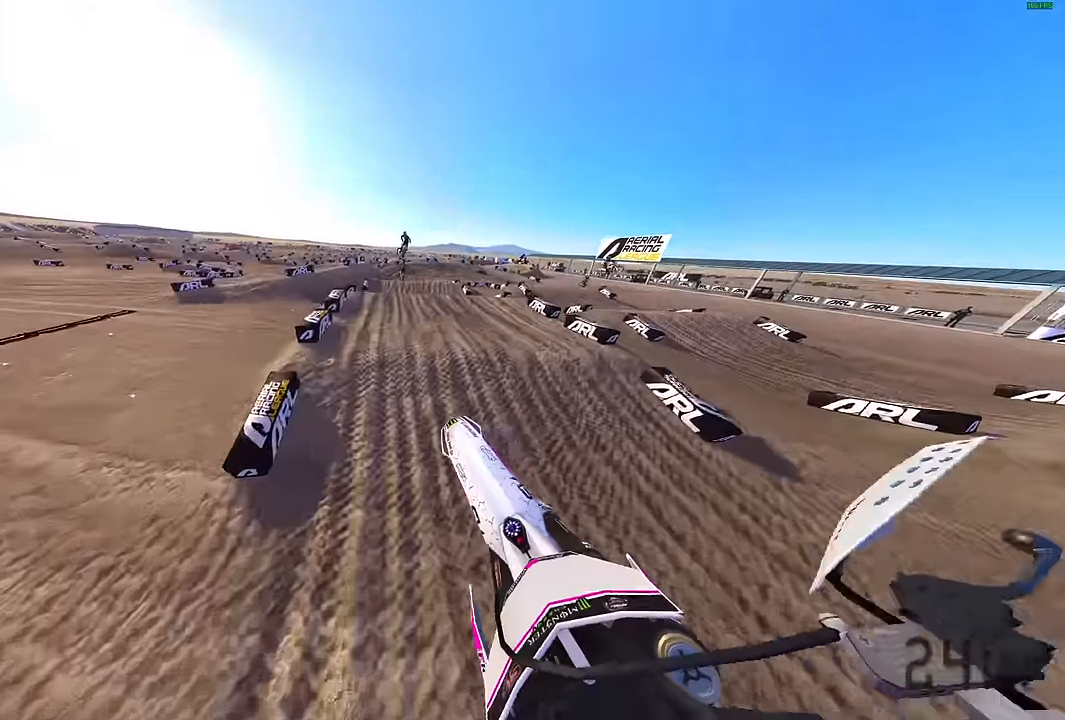
{"buttons": ["R2"], "left_stick": "up-left", "right_stick": "center", "events": [[283, "left_stick", "center"], [416, "right_stick", "center"], [433, "left_stick", "up-left"]]}
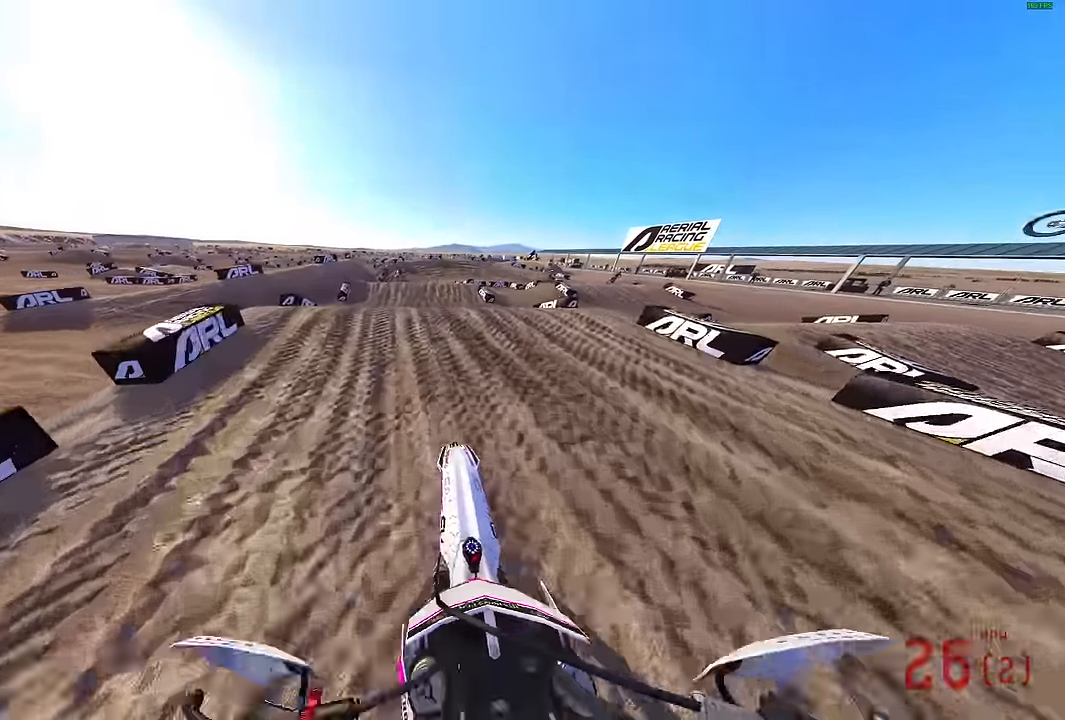
{"buttons": ["R2"], "left_stick": "up-right", "right_stick": "up", "events": [[33, "right_stick", "up"], [350, "left_stick", "center"], [450, "left_stick", "up-right"]]}
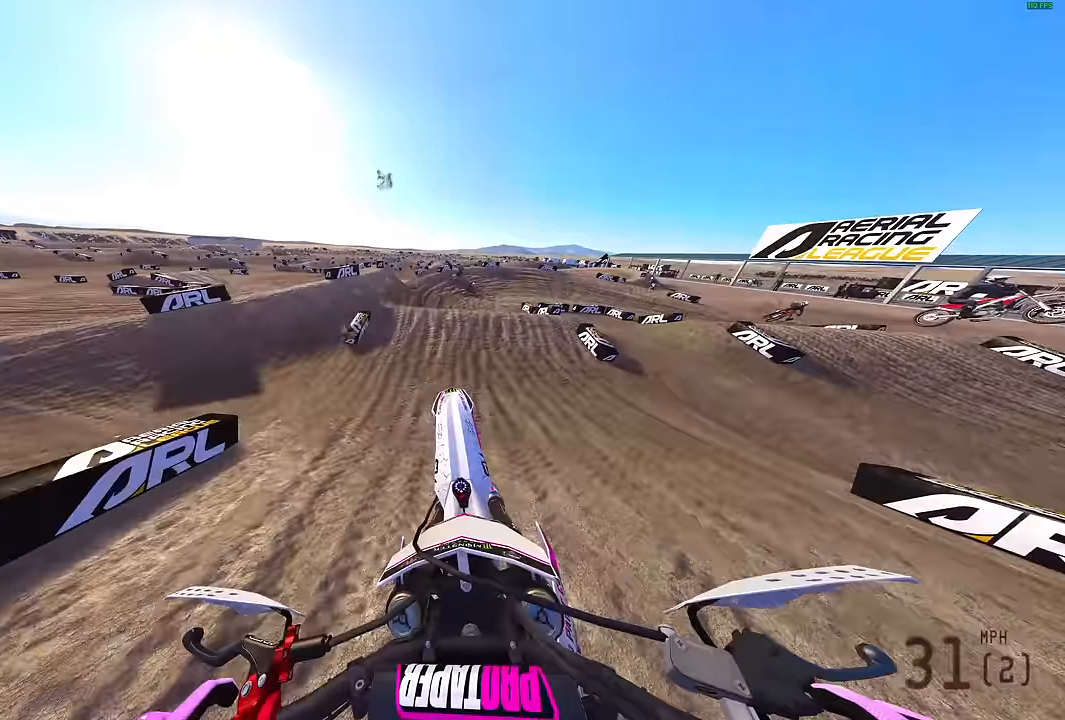
{"buttons": ["R2"], "left_stick": "up-right", "right_stick": "down-right", "events": [[33, "R2", "up"], [33, "right_stick", "up-right"], [267, "right_stick", "right"], [400, "R2", "down"], [417, "right_stick", "down-right"]]}
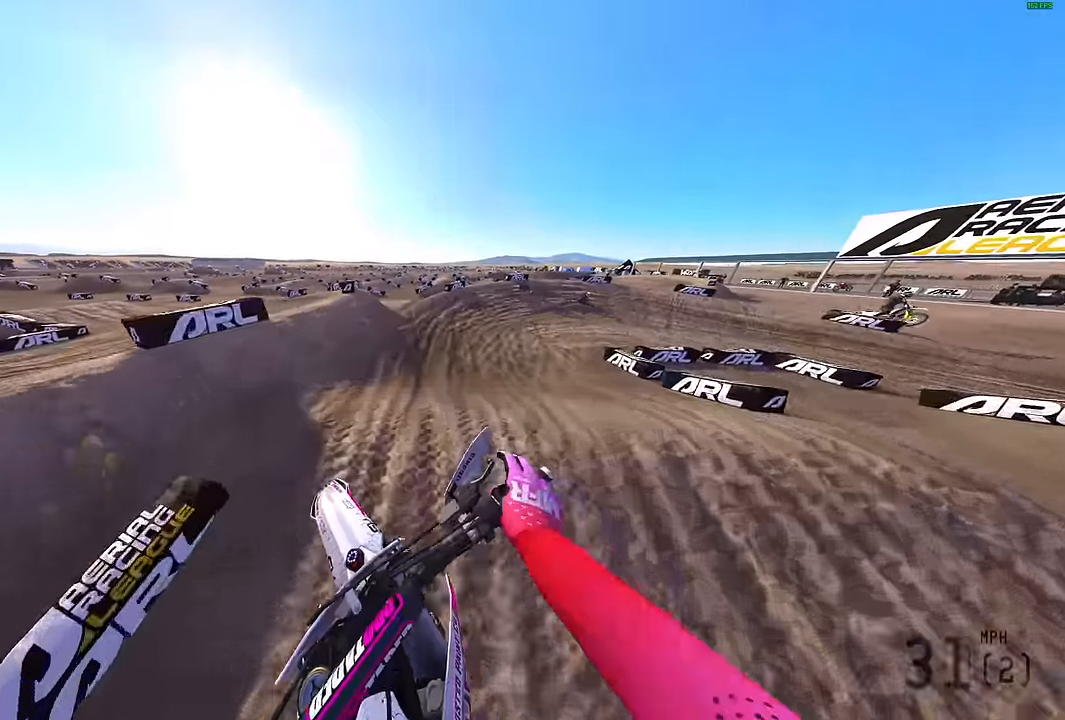
{"buttons": ["R2"], "left_stick": "right", "right_stick": "up-left", "events": [[117, "right_stick", "center"], [233, "right_stick", "up"], [317, "left_stick", "right"], [500, "right_stick", "up-left"]]}
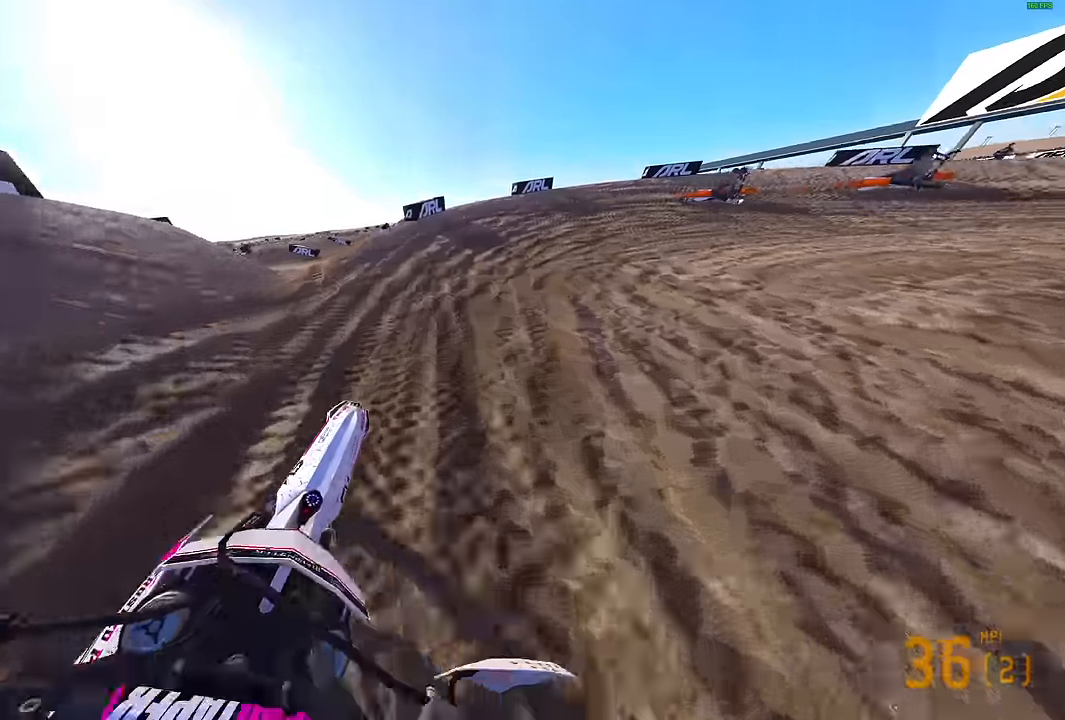
{"buttons": [], "left_stick": "right", "right_stick": "down-left", "events": [[167, "R2", "up"], [233, "right_stick", "down-left"]]}
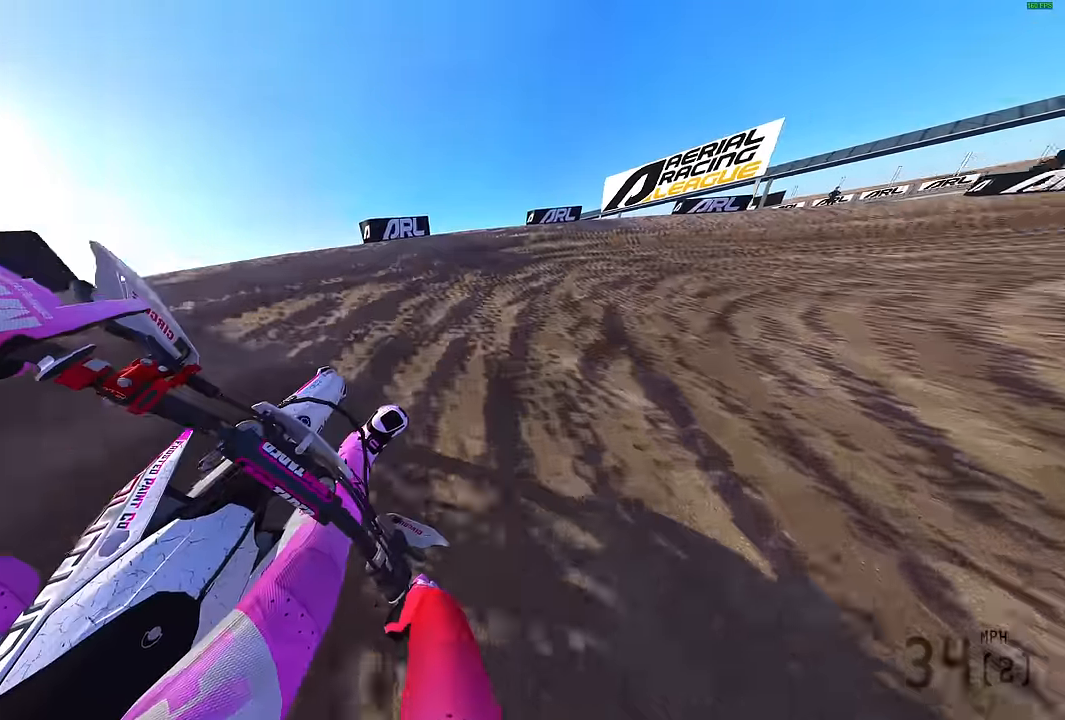
{"buttons": [], "left_stick": "right", "right_stick": "left", "events": [[67, "right_stick", "left"]]}
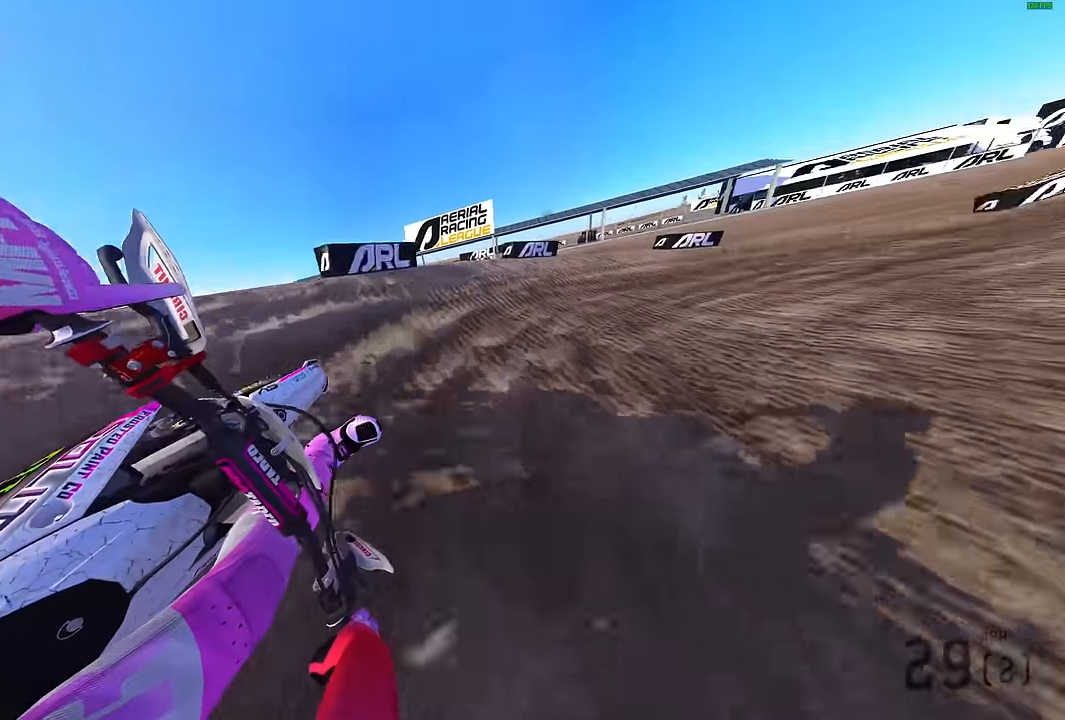
{"buttons": ["R2"], "left_stick": "up-right", "right_stick": "up-left", "events": [[133, "R2", "down"], [383, "left_stick", "up-right"], [433, "right_stick", "up-left"]]}
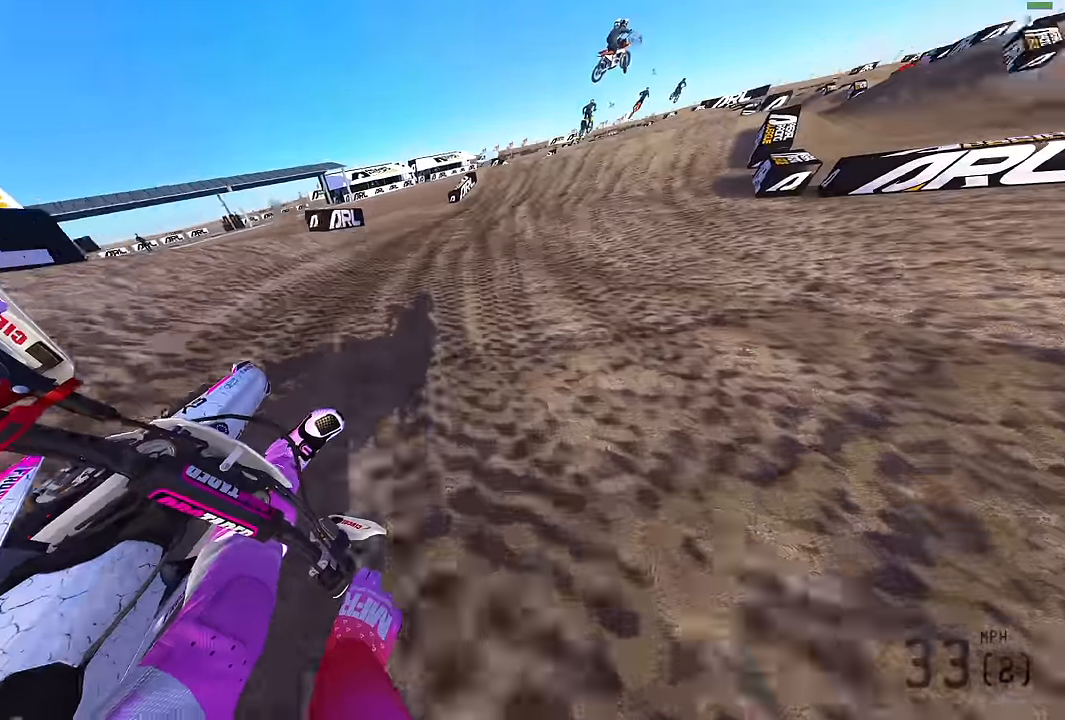
{"buttons": ["R2"], "left_stick": "center", "right_stick": "up", "events": [[233, "right_stick", "up"], [267, "left_stick", "up"], [400, "left_stick", "center"]]}
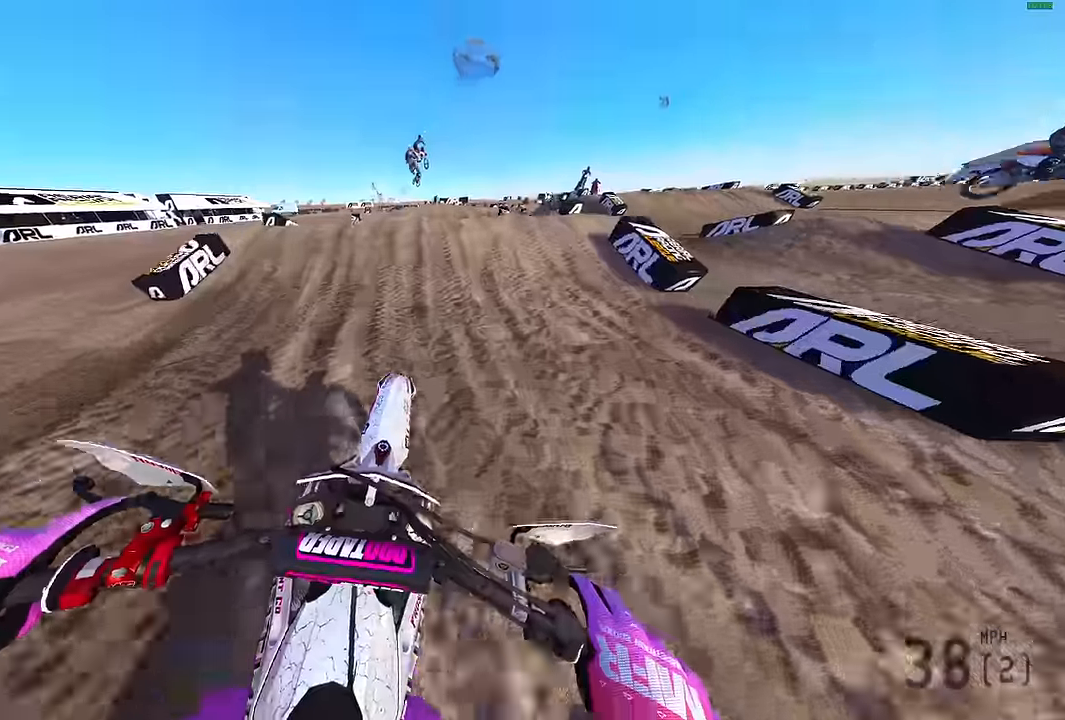
{"buttons": ["R2"], "left_stick": "center", "right_stick": "center", "events": [[267, "right_stick", "center"], [384, "CROSS", "down"], [467, "CROSS", "up"]]}
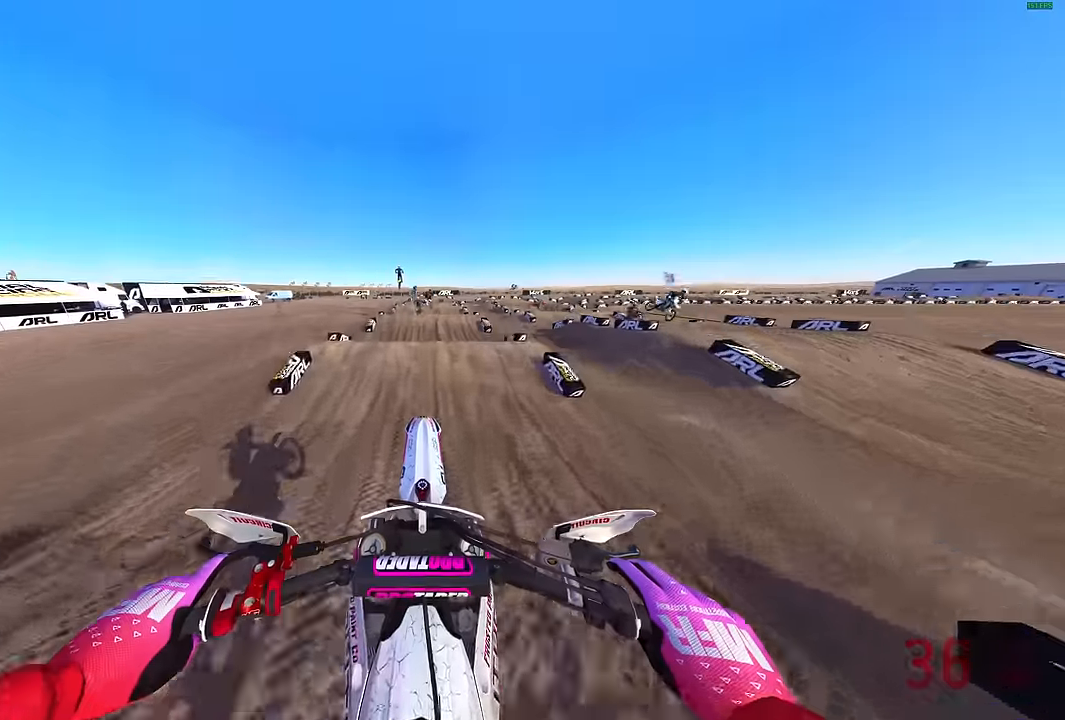
{"buttons": ["CROSS", "R2"], "left_stick": "center", "right_stick": "center", "events": [[450, "CROSS", "down"]]}
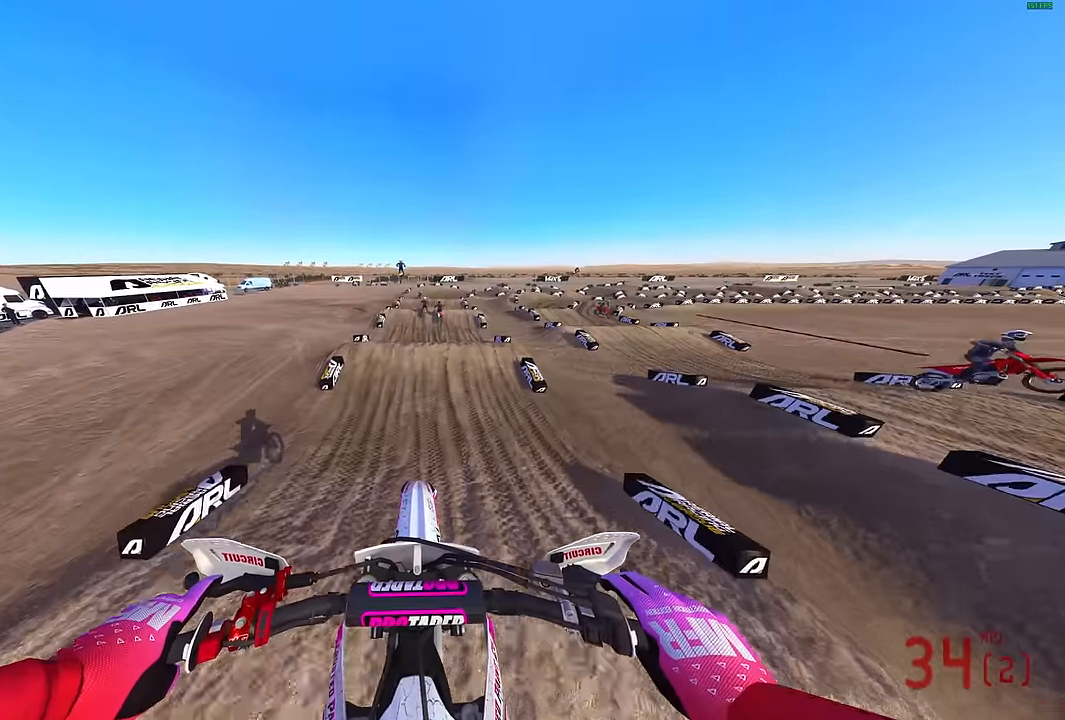
{"buttons": ["R2"], "left_stick": "center", "right_stick": "center", "events": [[84, "CROSS", "up"]]}